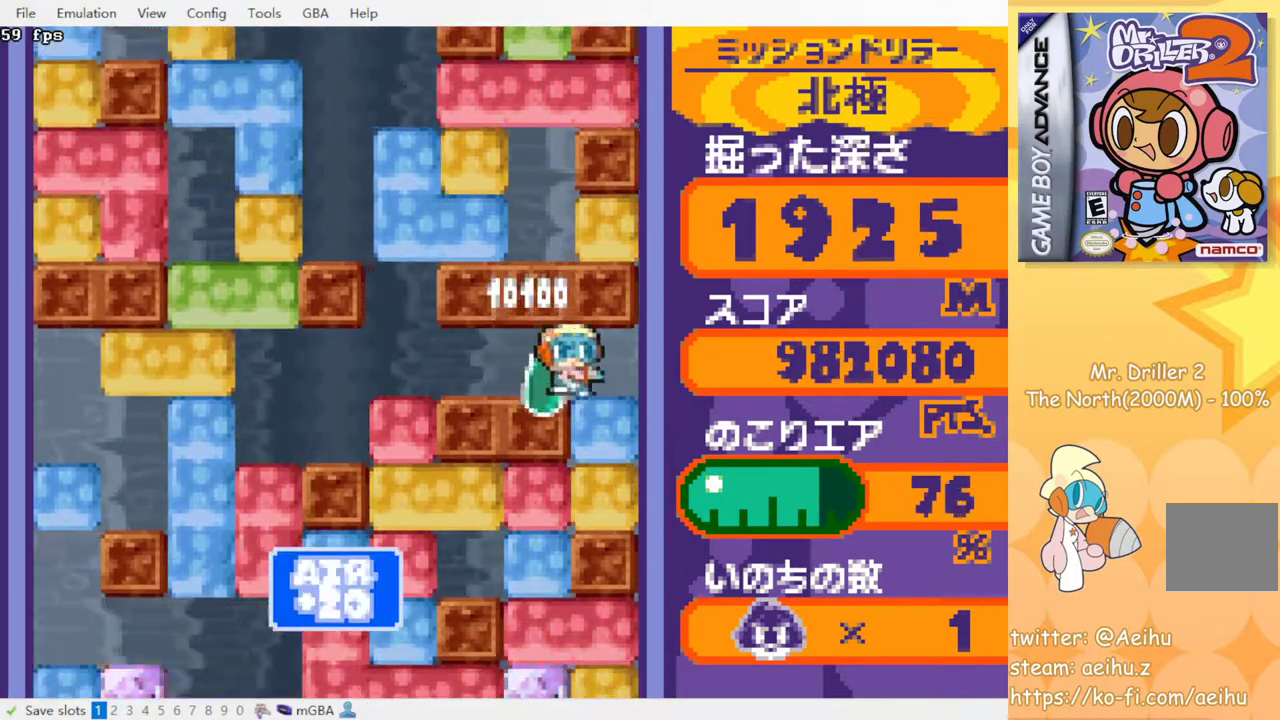
Gameplay with a controller (PlayStation layout); each line is a JSON object with the inputs held at the frame after it. "events" lists button and stick changes between this image and that frame as [ms after this image, input, new state], when the widget could be followed in between. Not read: L3 R3 left_stick right_stick.
{"buttons": ["DPAD_DOWN"], "events": [[33, "DPAD_DOWN", "down"], [50, "DPAD_RIGHT", "up"], [100, "CROSS", "down"], [117, "SQUARE", "down"], [217, "CROSS", "up"], [217, "SQUARE", "up"], [367, "CROSS", "down"], [367, "SQUARE", "down"], [500, "CROSS", "up"], [500, "SQUARE", "up"]]}
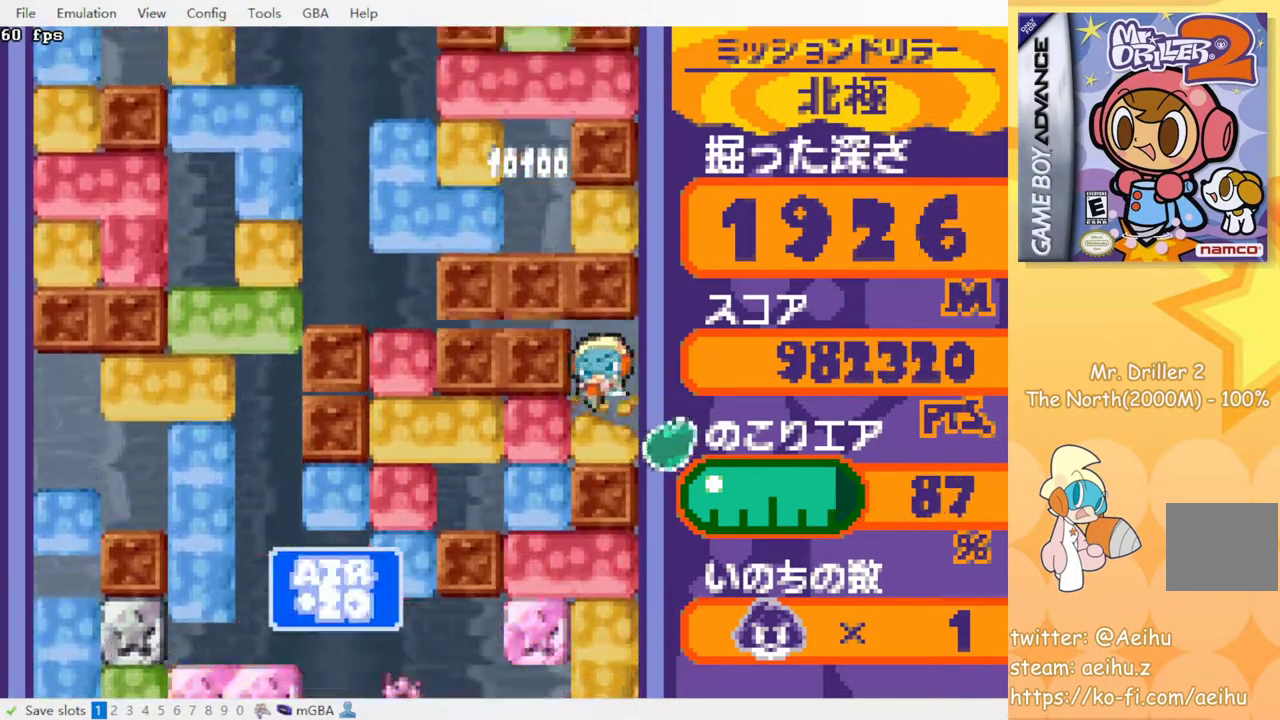
{"buttons": ["CROSS", "SQUARE", "DPAD_DOWN"], "events": [[83, "DPAD_LEFT", "down"], [133, "CROSS", "down"], [150, "SQUARE", "down"], [233, "SQUARE", "up"], [250, "CROSS", "up"], [450, "DPAD_LEFT", "up"], [467, "CROSS", "down"], [467, "SQUARE", "down"]]}
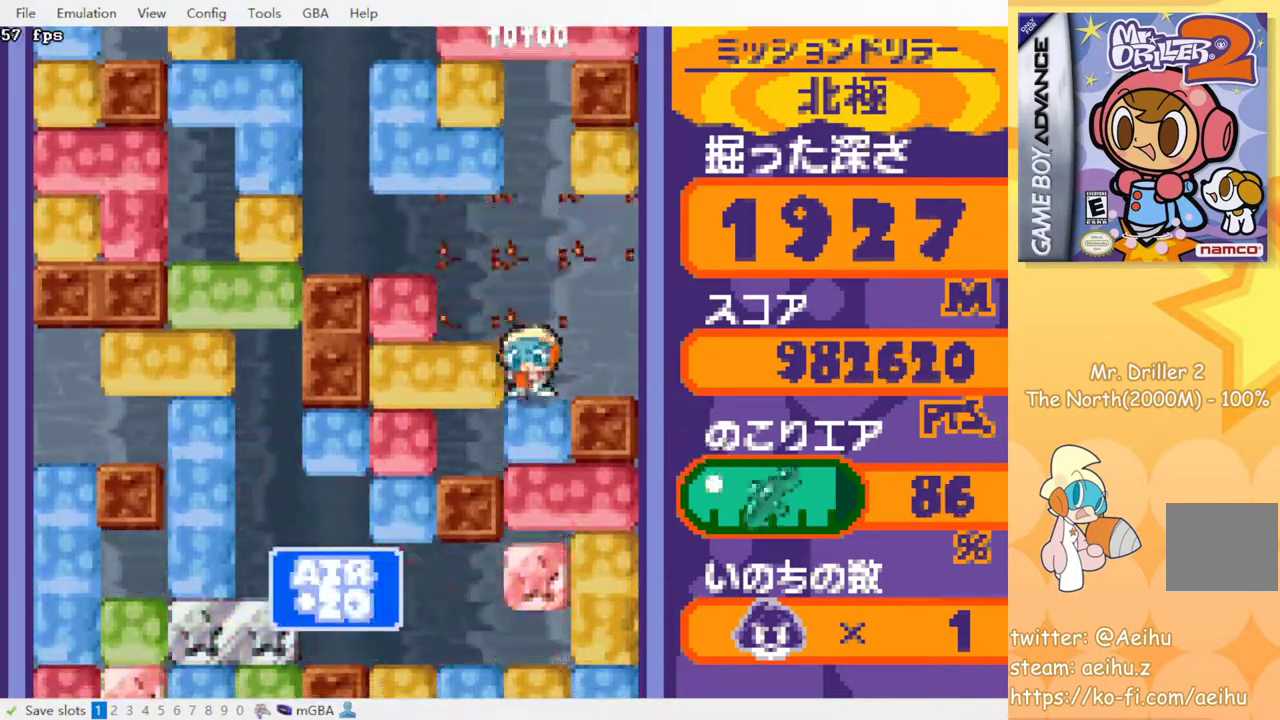
{"buttons": ["CROSS", "SQUARE", "DPAD_DOWN"], "events": [[50, "SQUARE", "up"], [67, "CROSS", "up"], [117, "CROSS", "down"], [117, "SQUARE", "down"], [200, "SQUARE", "up"], [217, "CROSS", "up"], [283, "CROSS", "down"], [283, "SQUARE", "down"], [367, "CROSS", "up"], [367, "SQUARE", "up"], [433, "CROSS", "down"], [433, "SQUARE", "down"]]}
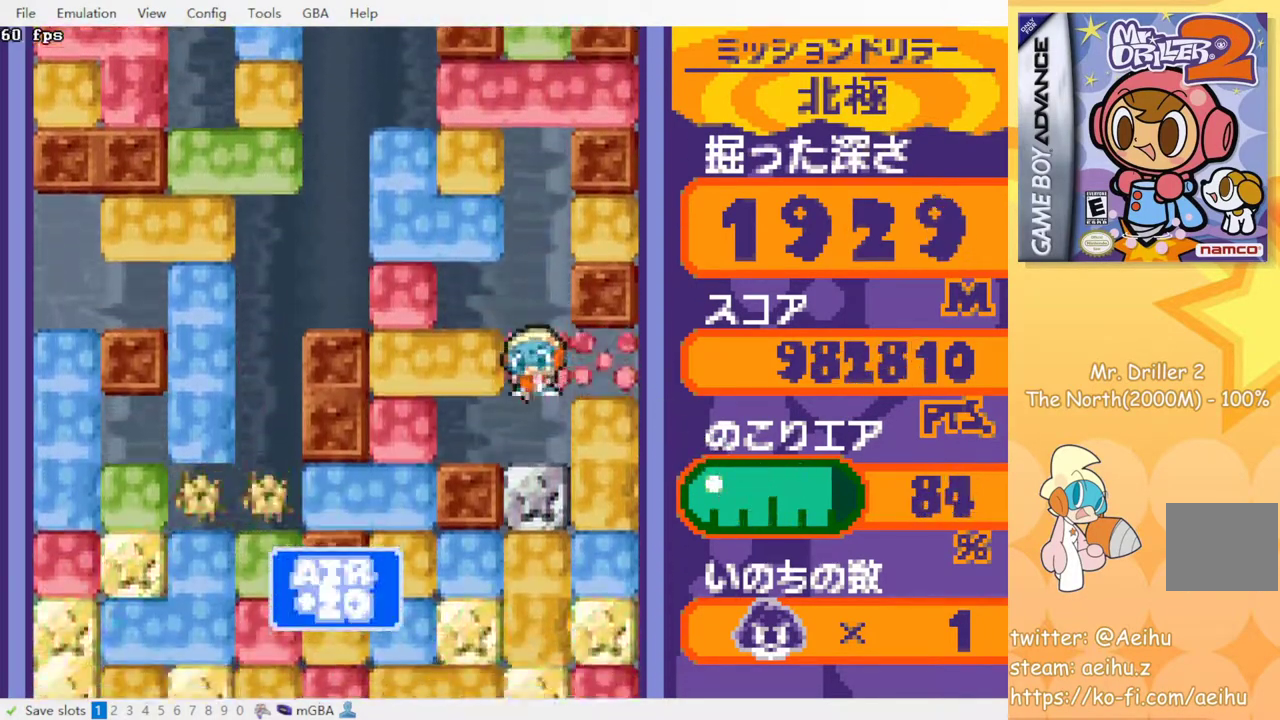
{"buttons": ["DPAD_DOWN"], "events": [[17, "SQUARE", "up"], [33, "CROSS", "up"], [83, "CROSS", "down"], [83, "SQUARE", "down"], [183, "CROSS", "up"], [183, "SQUARE", "up"], [233, "CROSS", "down"], [267, "SQUARE", "down"], [317, "SQUARE", "up"], [333, "CROSS", "up"], [383, "CROSS", "down"], [417, "SQUARE", "down"], [483, "CROSS", "up"], [483, "SQUARE", "up"]]}
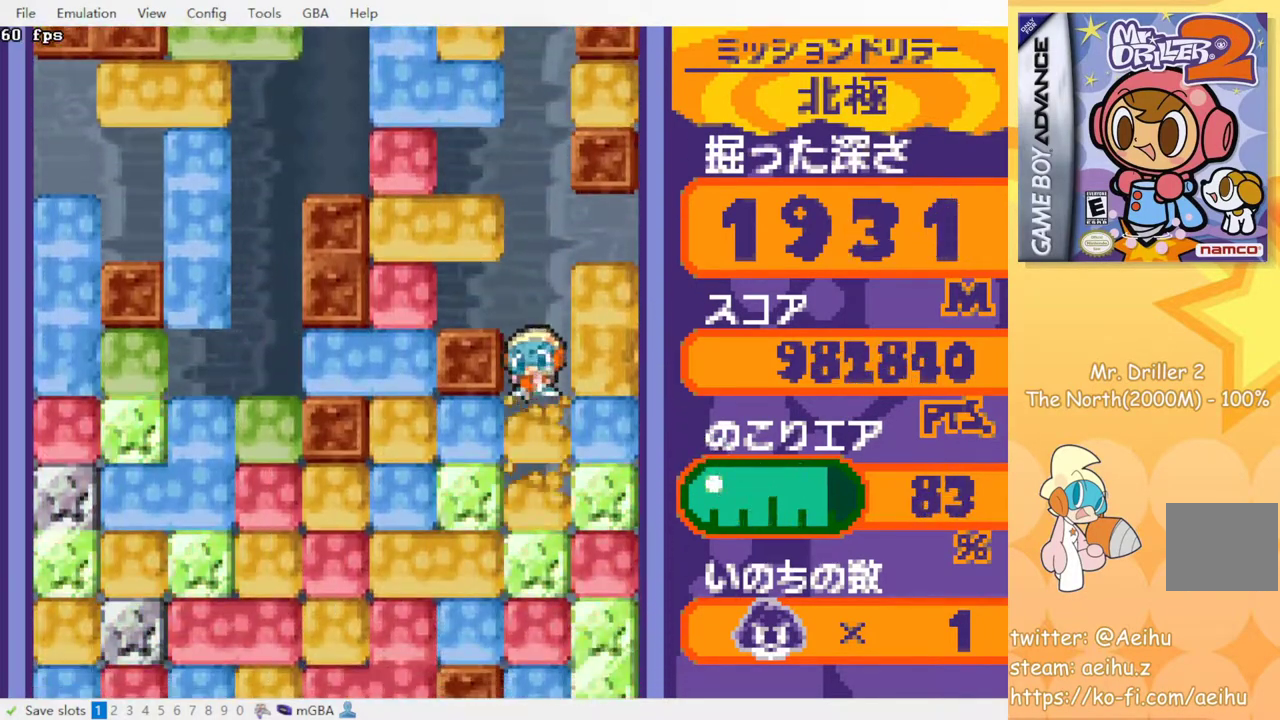
{"buttons": ["CROSS", "SQUARE", "DPAD_DOWN"], "events": [[50, "CROSS", "down"], [67, "SQUARE", "down"], [117, "SQUARE", "up"], [150, "CROSS", "up"], [200, "CROSS", "down"], [217, "SQUARE", "down"], [283, "CROSS", "up"], [283, "SQUARE", "up"], [350, "CROSS", "down"], [367, "SQUARE", "down"], [417, "SQUARE", "up"], [450, "CROSS", "up"], [500, "CROSS", "down"], [500, "SQUARE", "down"]]}
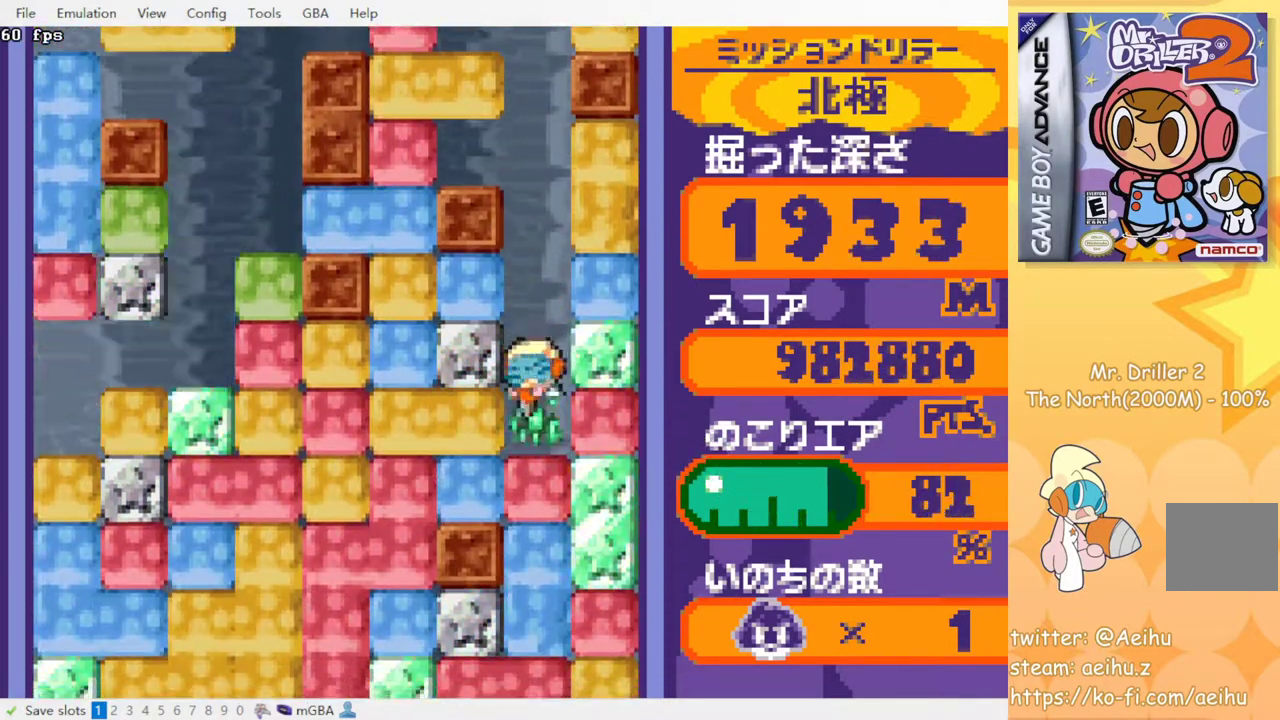
{"buttons": ["CROSS", "SQUARE", "DPAD_DOWN"], "events": [[50, "SQUARE", "up"], [100, "CROSS", "up"], [150, "CROSS", "down"], [167, "SQUARE", "down"], [217, "SQUARE", "up"], [250, "CROSS", "up"], [300, "CROSS", "down"], [317, "SQUARE", "down"], [383, "SQUARE", "up"], [400, "CROSS", "up"], [467, "CROSS", "down"], [467, "SQUARE", "down"]]}
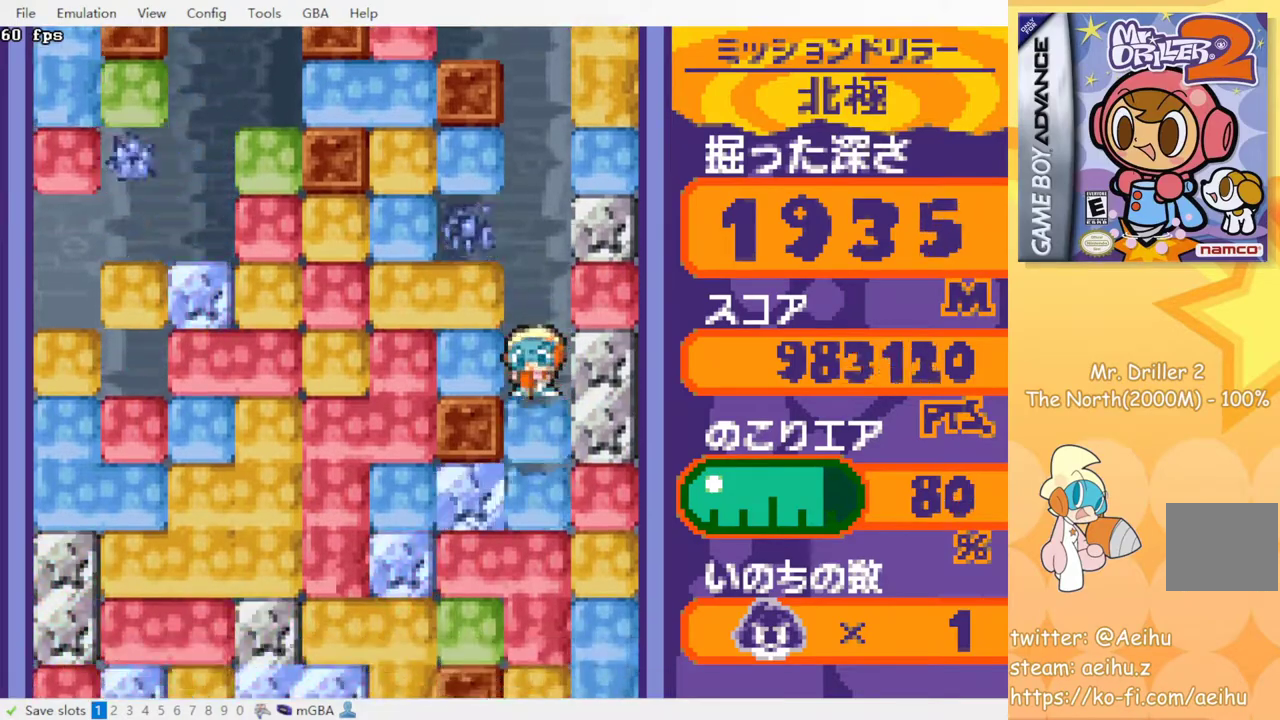
{"buttons": ["CROSS", "DPAD_DOWN"], "events": [[33, "SQUARE", "up"], [50, "CROSS", "up"], [117, "CROSS", "down"], [117, "SQUARE", "down"], [183, "SQUARE", "up"], [200, "CROSS", "up"], [283, "CROSS", "down"], [367, "CROSS", "up"], [417, "CROSS", "down"], [433, "SQUARE", "down"], [483, "SQUARE", "up"]]}
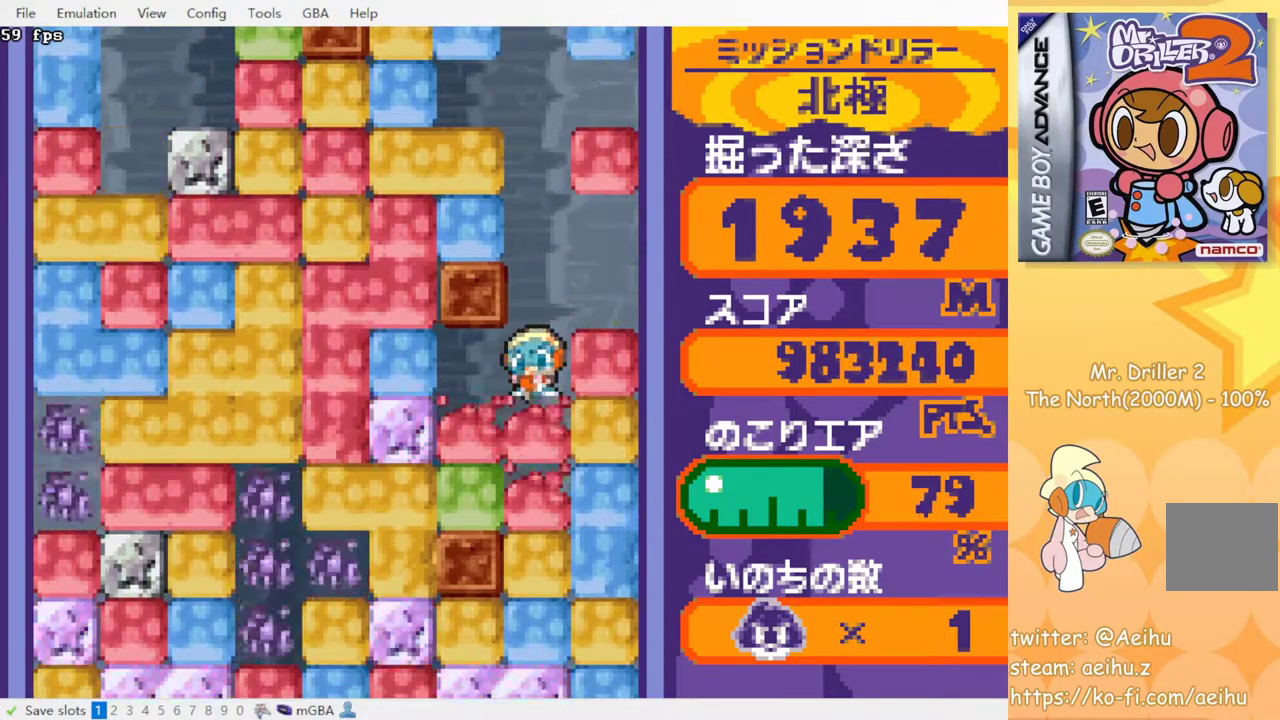
{"buttons": ["DPAD_DOWN"], "events": [[17, "CROSS", "up"], [83, "CROSS", "down"], [83, "SQUARE", "down"], [133, "SQUARE", "up"], [150, "CROSS", "up"], [233, "CROSS", "down"], [233, "SQUARE", "down"], [300, "CROSS", "up"], [300, "SQUARE", "up"], [383, "CROSS", "down"], [467, "CROSS", "up"]]}
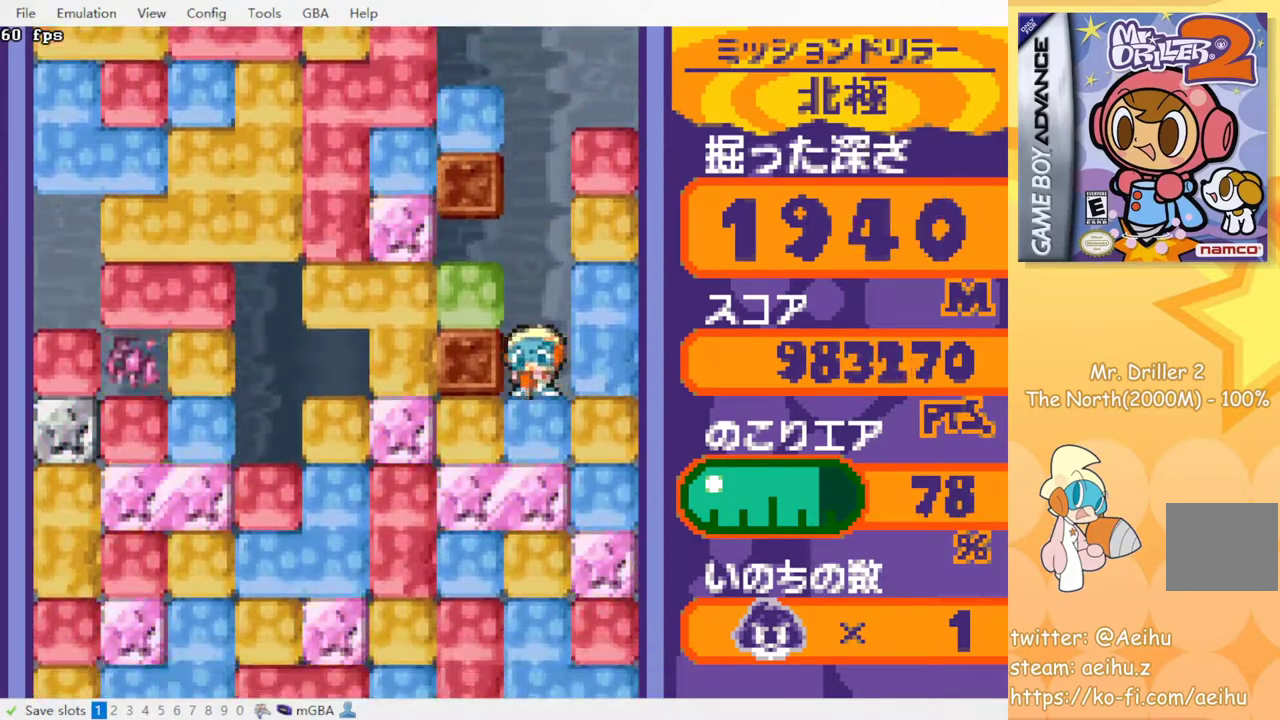
{"buttons": ["CROSS", "SQUARE", "DPAD_DOWN"], "events": [[33, "CROSS", "down"], [50, "SQUARE", "down"], [100, "SQUARE", "up"], [117, "CROSS", "up"], [183, "CROSS", "down"], [200, "SQUARE", "down"], [250, "SQUARE", "up"], [267, "CROSS", "up"], [333, "CROSS", "down"], [350, "SQUARE", "down"], [417, "SQUARE", "up"], [500, "SQUARE", "down"]]}
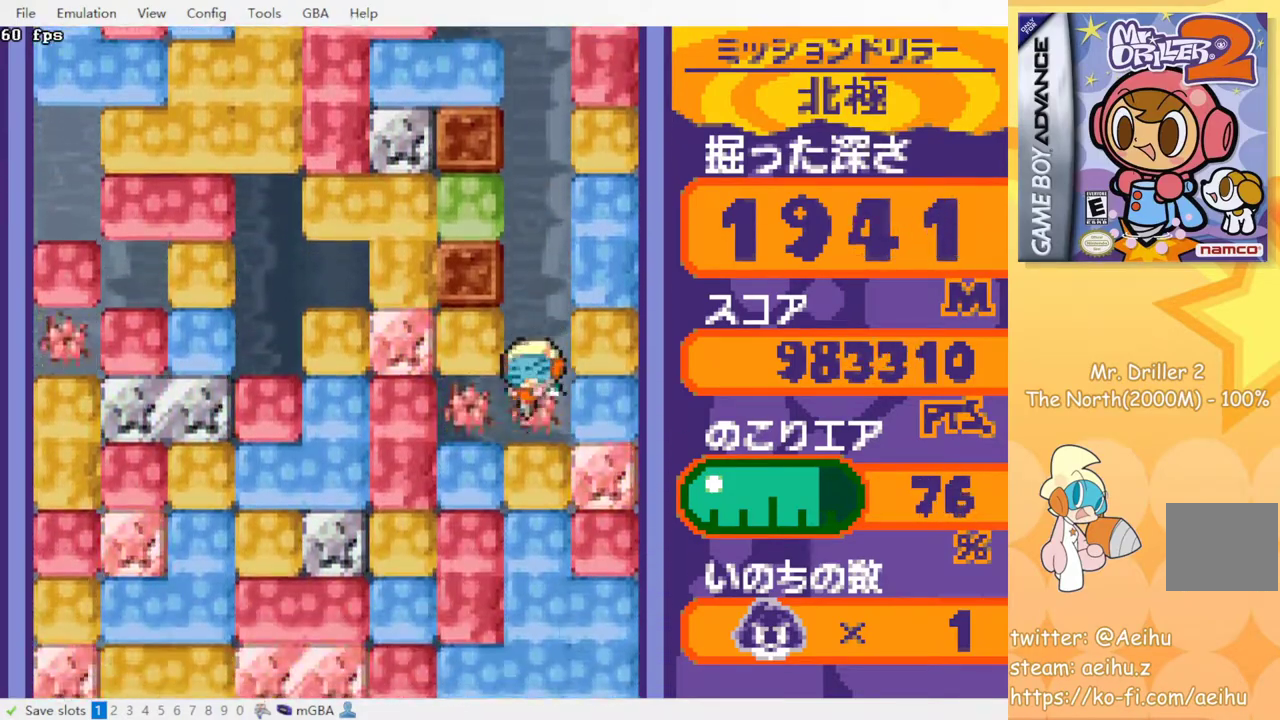
{"buttons": ["CROSS", "SQUARE", "DPAD_DOWN"], "events": [[50, "SQUARE", "up"], [67, "CROSS", "up"], [133, "CROSS", "down"], [150, "SQUARE", "down"], [217, "SQUARE", "up"], [233, "CROSS", "up"], [300, "CROSS", "down"], [317, "SQUARE", "down"], [367, "SQUARE", "up"], [383, "CROSS", "up"], [450, "CROSS", "down"], [450, "SQUARE", "down"]]}
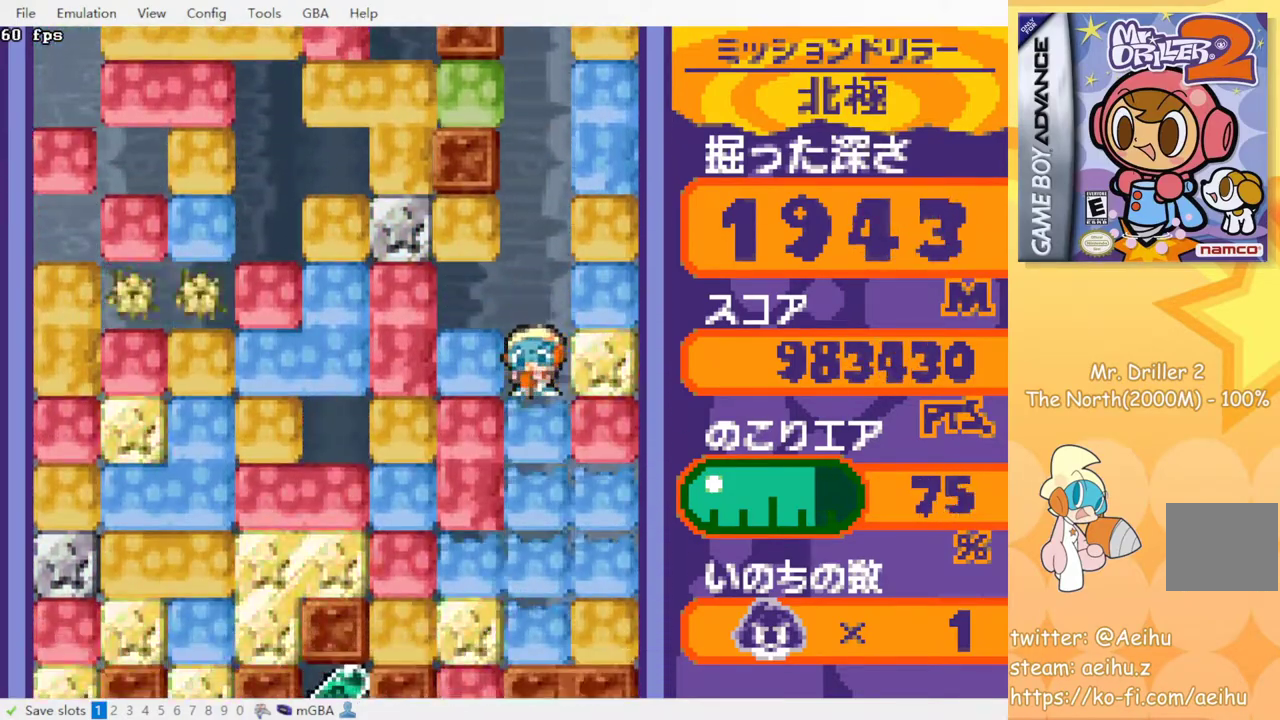
{"buttons": ["DPAD_DOWN"], "events": [[33, "SQUARE", "up"], [50, "CROSS", "up"], [100, "CROSS", "down"], [117, "SQUARE", "down"], [183, "SQUARE", "up"], [200, "CROSS", "up"], [267, "CROSS", "down"], [267, "SQUARE", "down"], [350, "SQUARE", "up"], [367, "CROSS", "up"]]}
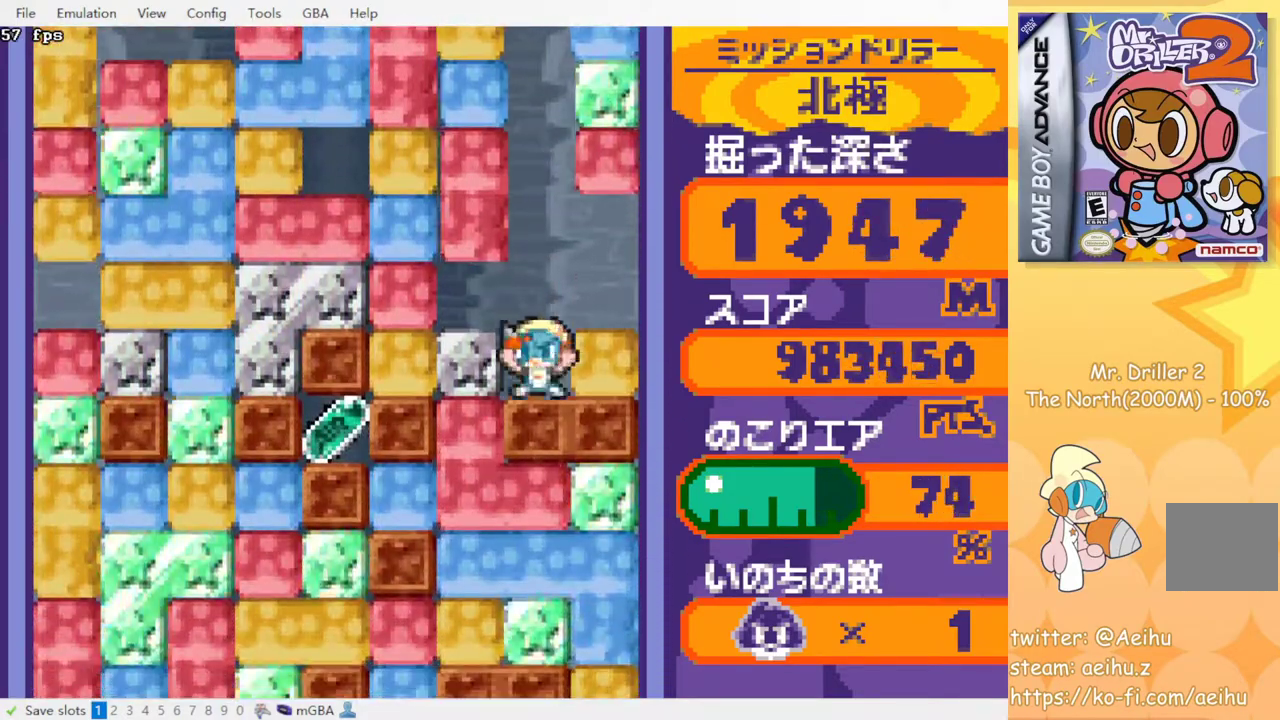
{"buttons": ["DPAD_DOWN"], "events": [[117, "CROSS", "down"], [117, "SQUARE", "down"], [183, "SQUARE", "up"], [200, "CROSS", "up"]]}
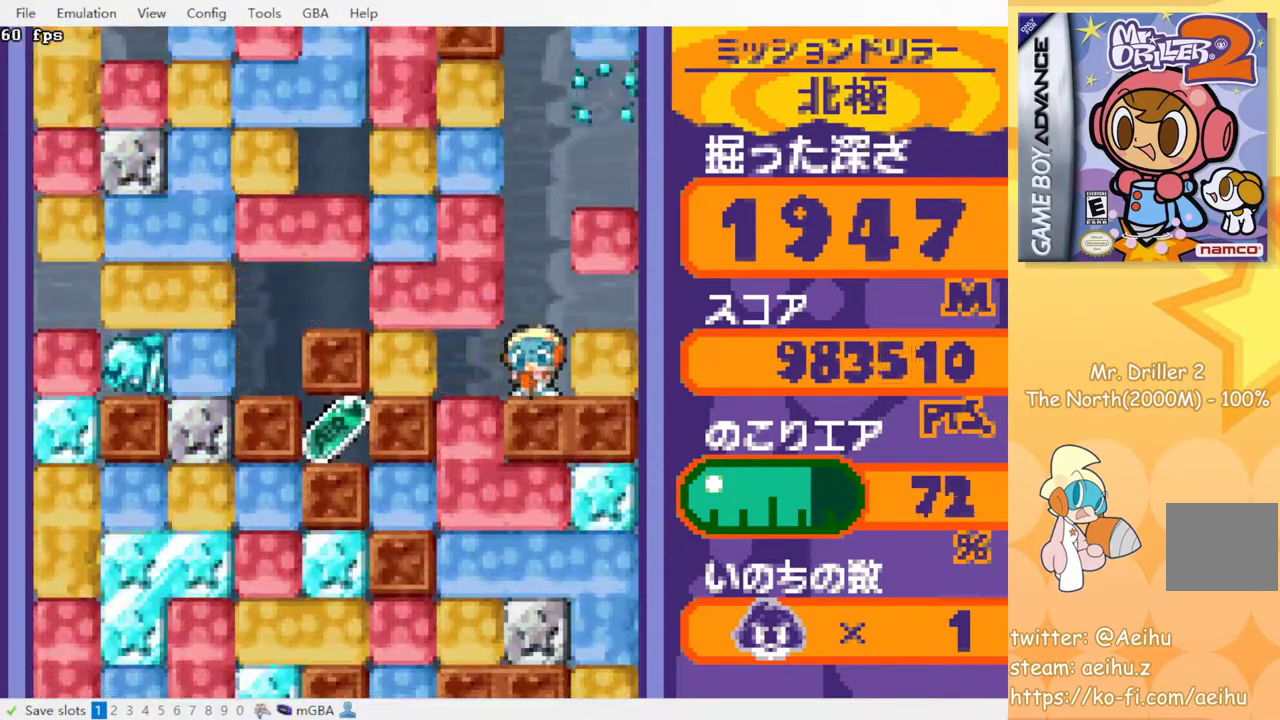
{"buttons": ["DPAD_DOWN"], "events": []}
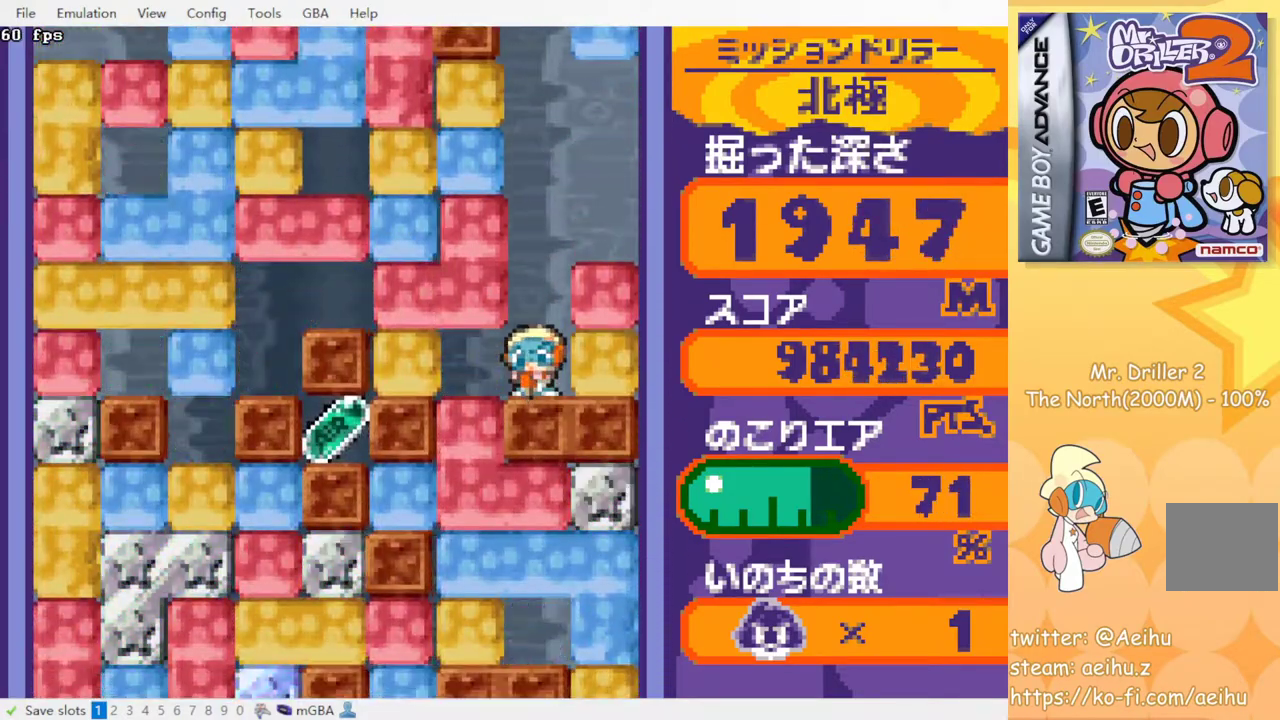
{"buttons": ["DPAD_DOWN"], "events": []}
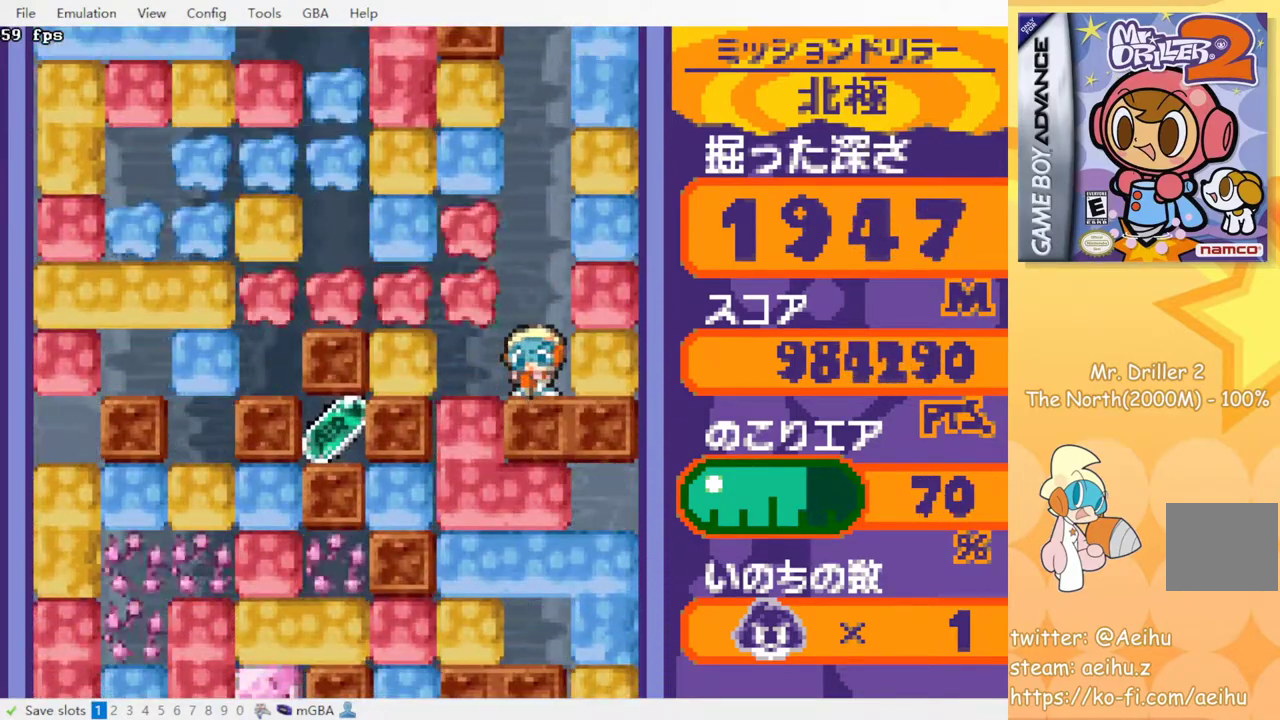
{"buttons": [], "events": [[417, "DPAD_DOWN", "up"]]}
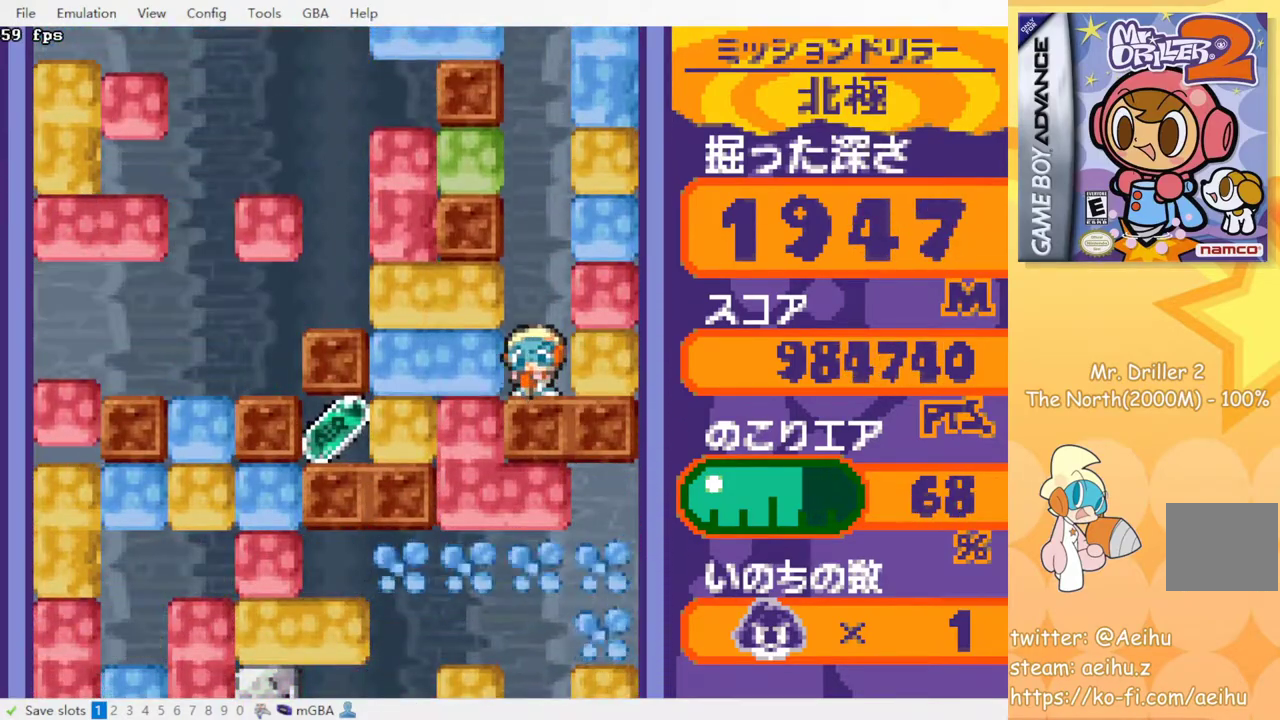
{"buttons": [], "events": []}
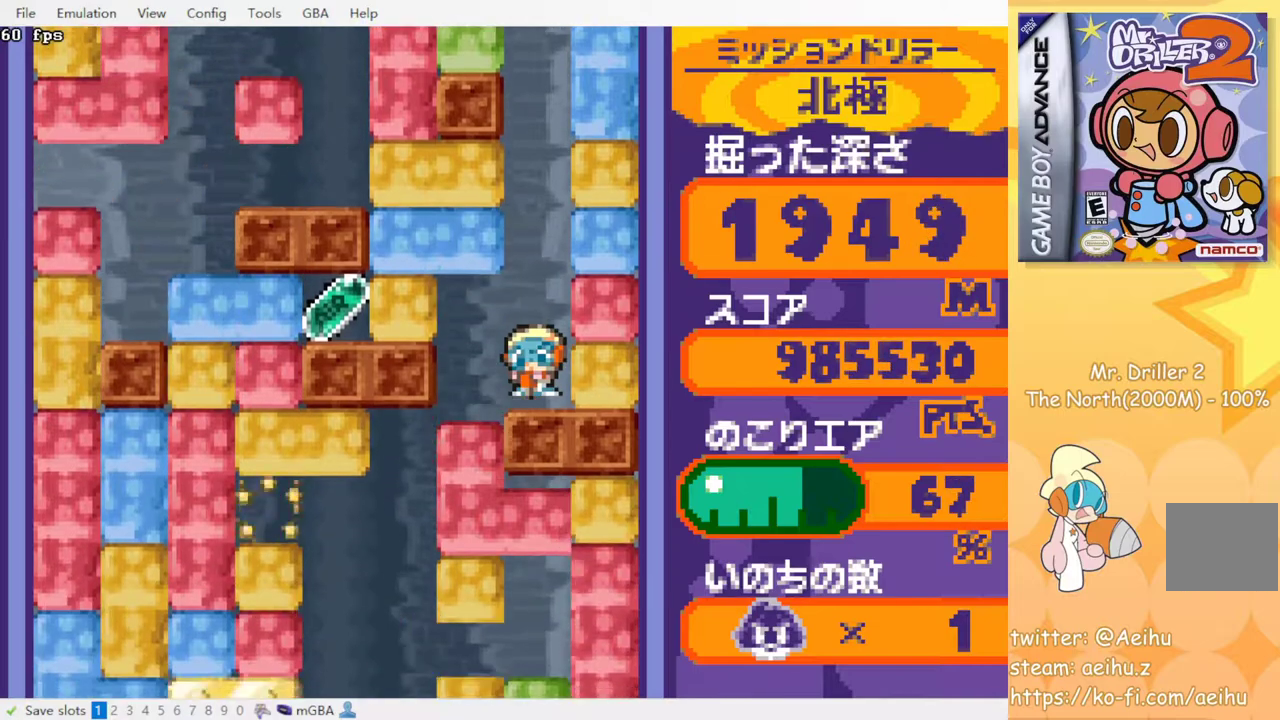
{"buttons": [], "events": []}
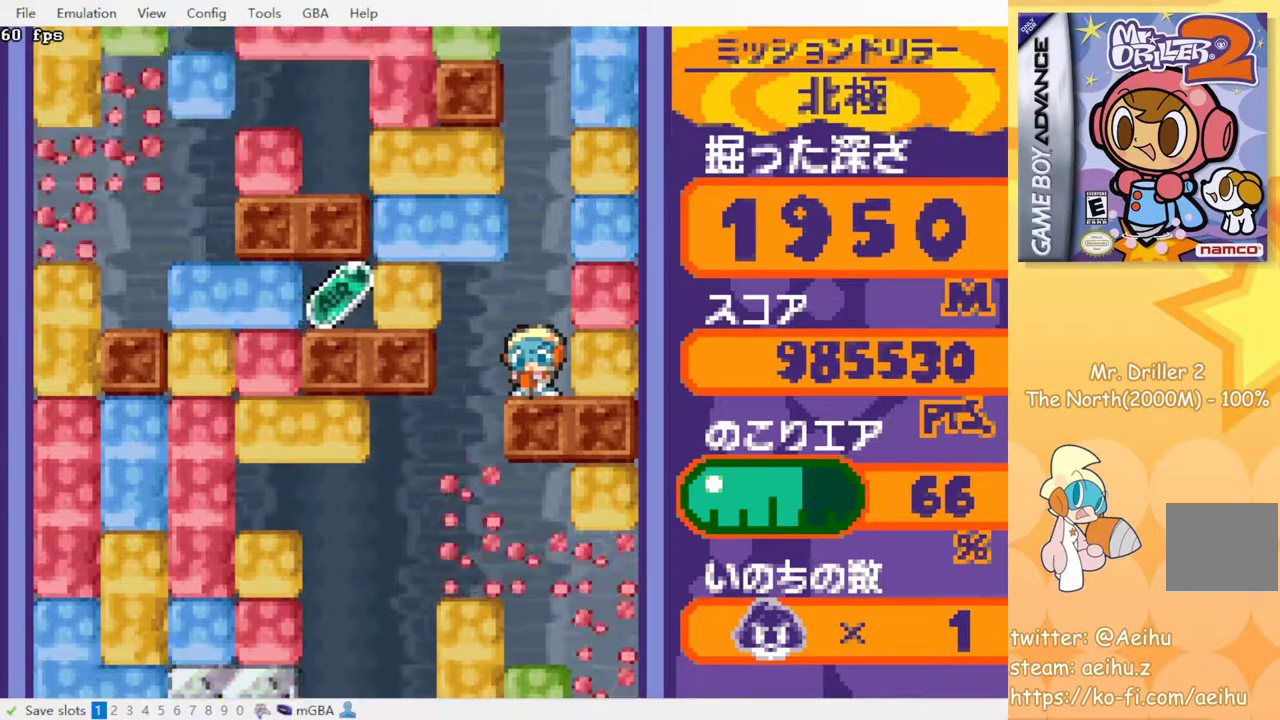
{"buttons": [], "events": []}
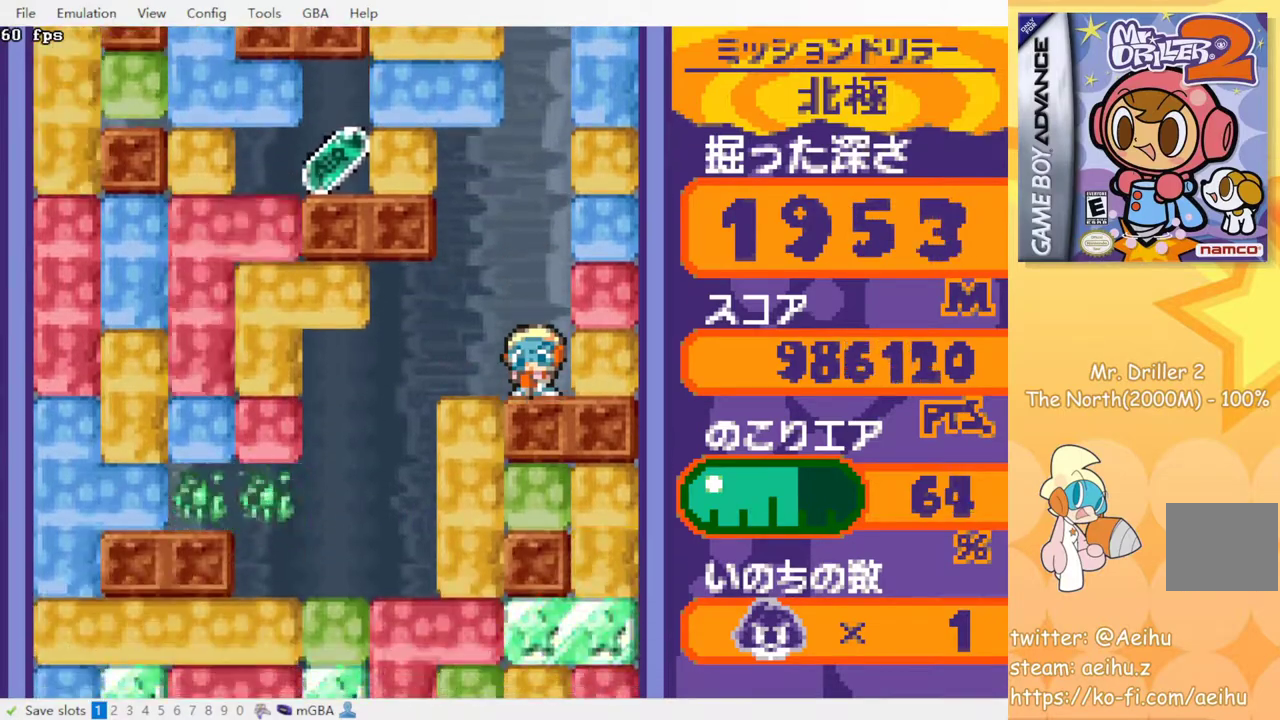
{"buttons": [], "events": []}
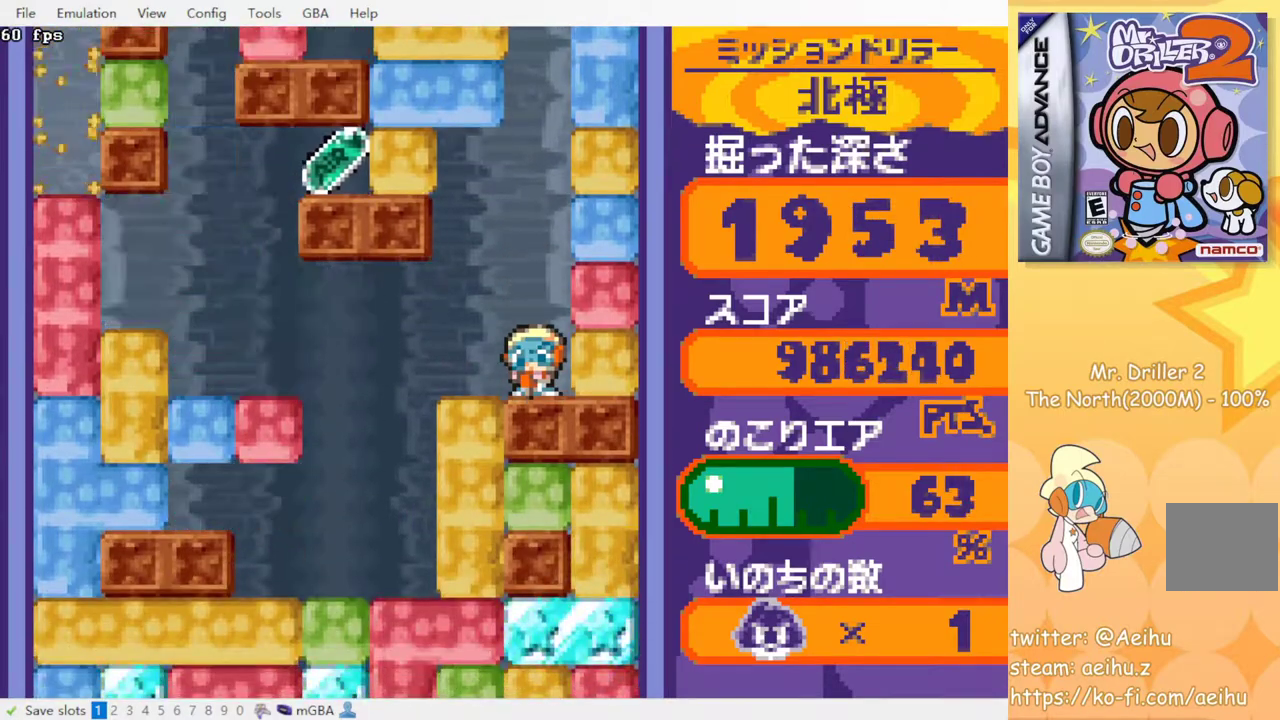
{"buttons": [], "events": []}
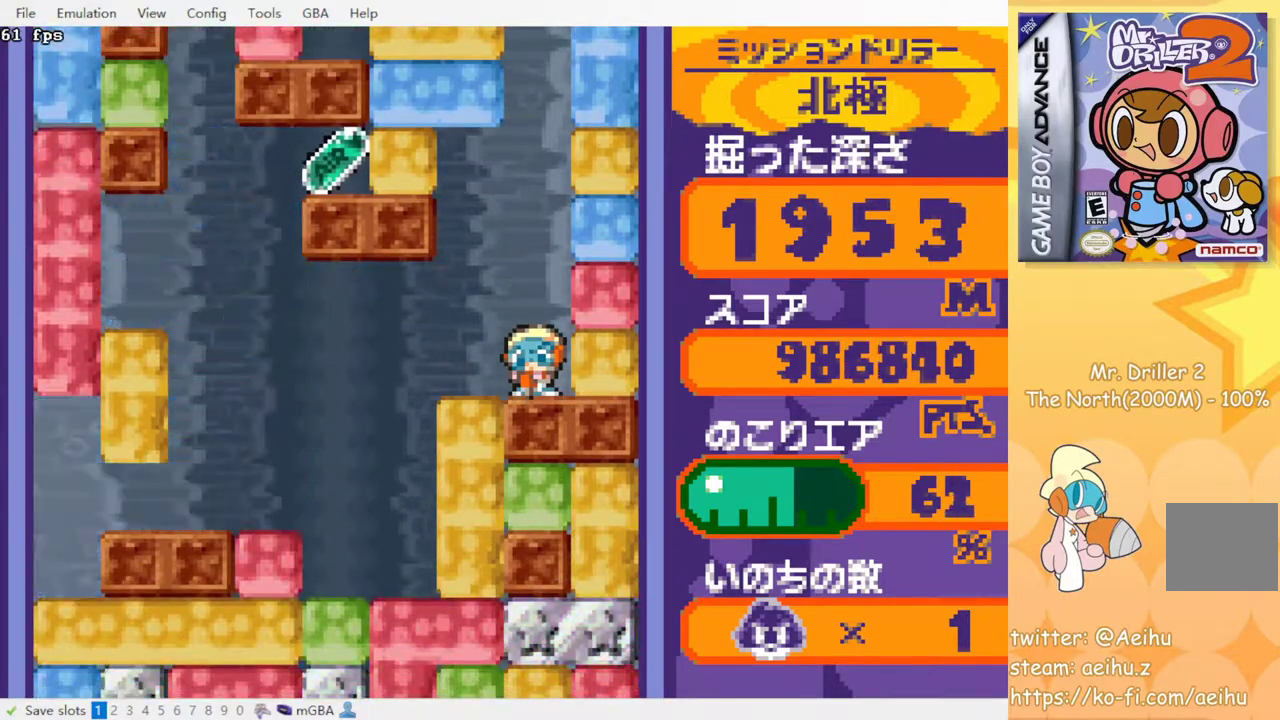
{"buttons": [], "events": []}
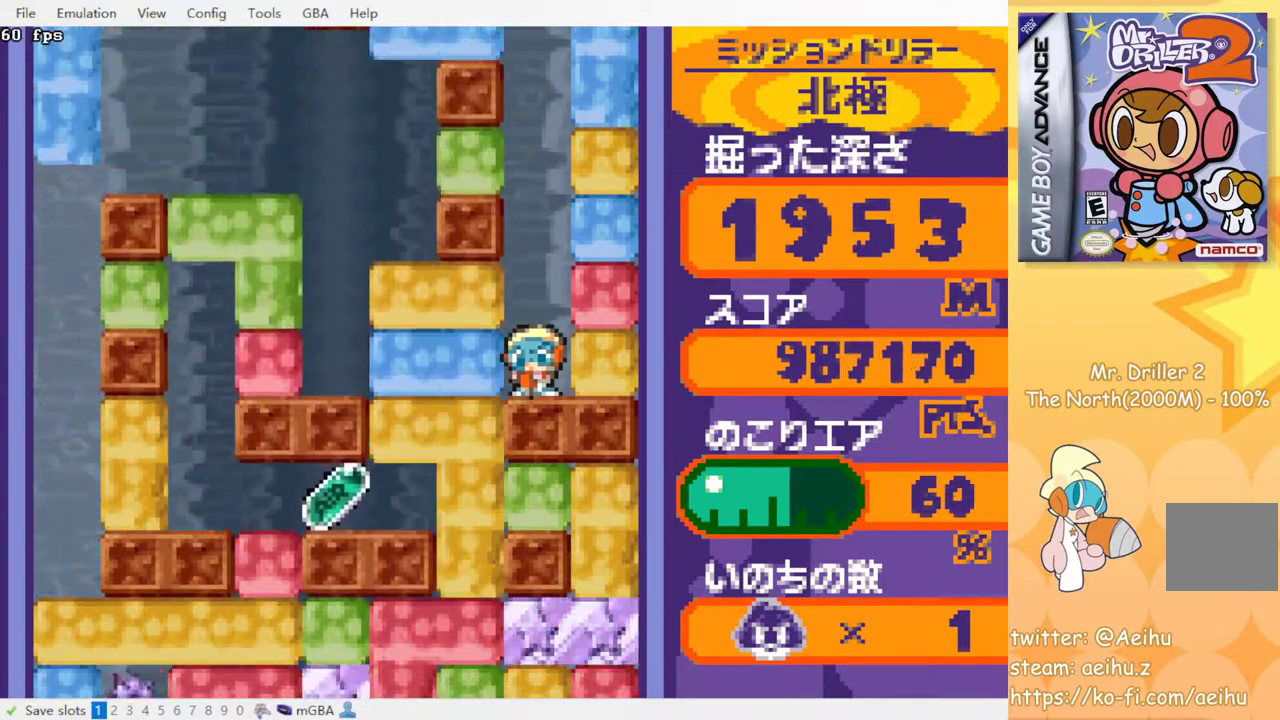
{"buttons": [], "events": []}
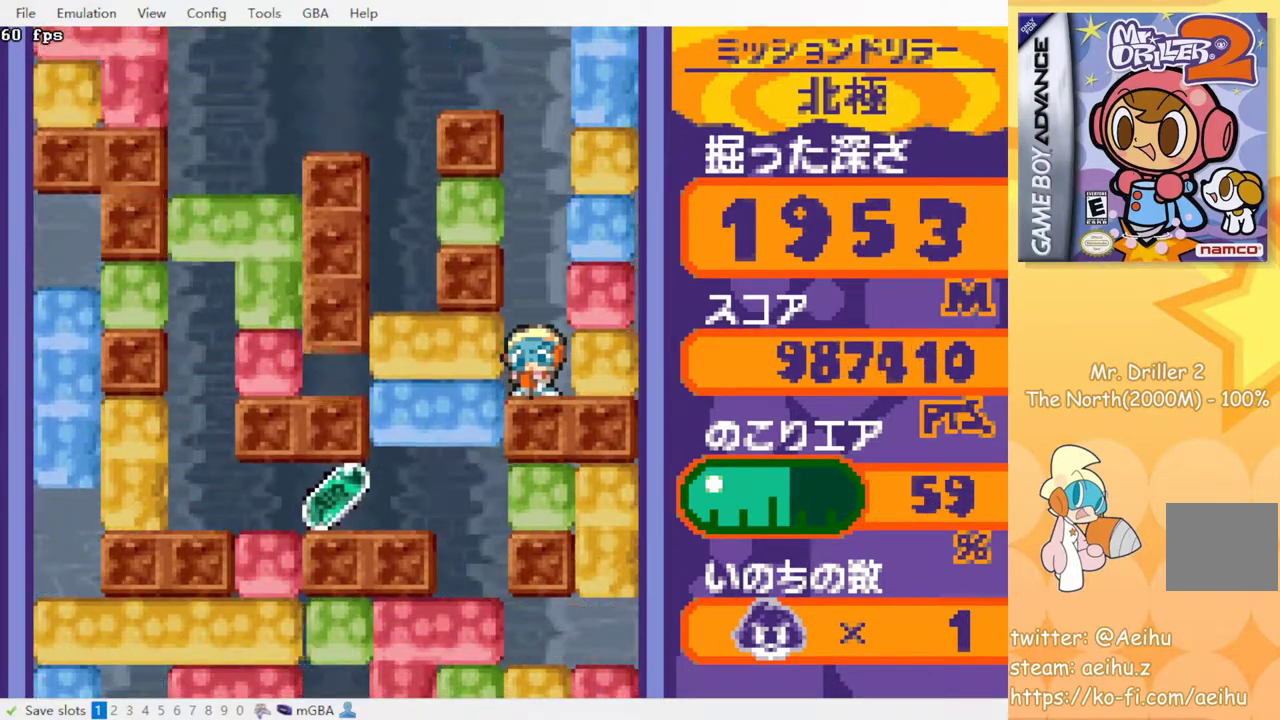
{"buttons": [], "events": []}
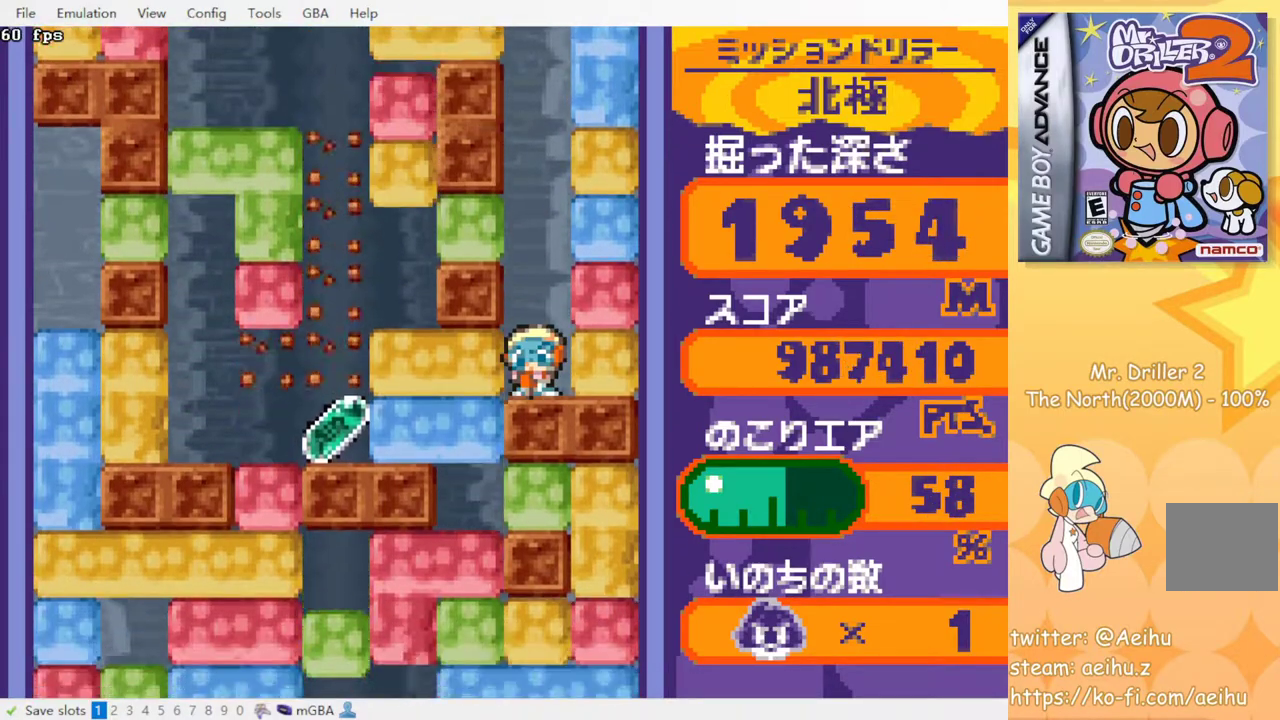
{"buttons": [], "events": []}
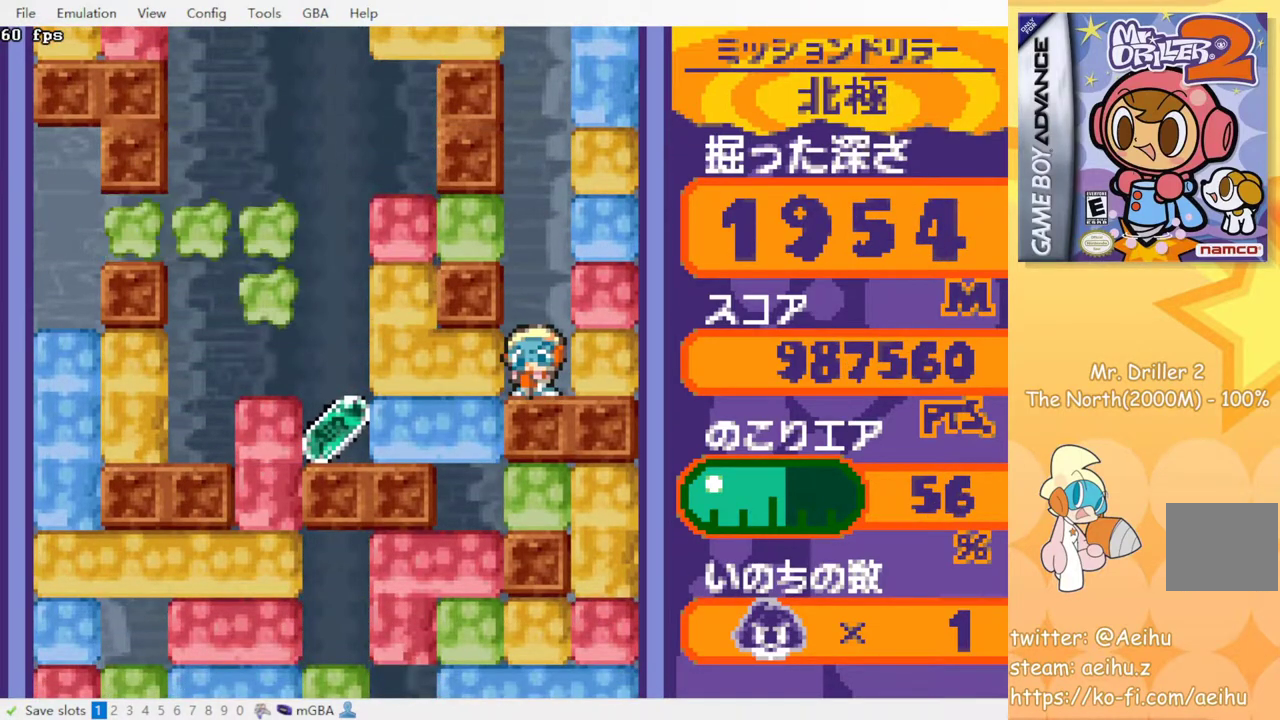
{"buttons": ["DPAD_LEFT"], "events": [[183, "DPAD_LEFT", "down"], [217, "CROSS", "down"], [250, "SQUARE", "down"], [367, "CROSS", "up"], [367, "SQUARE", "up"]]}
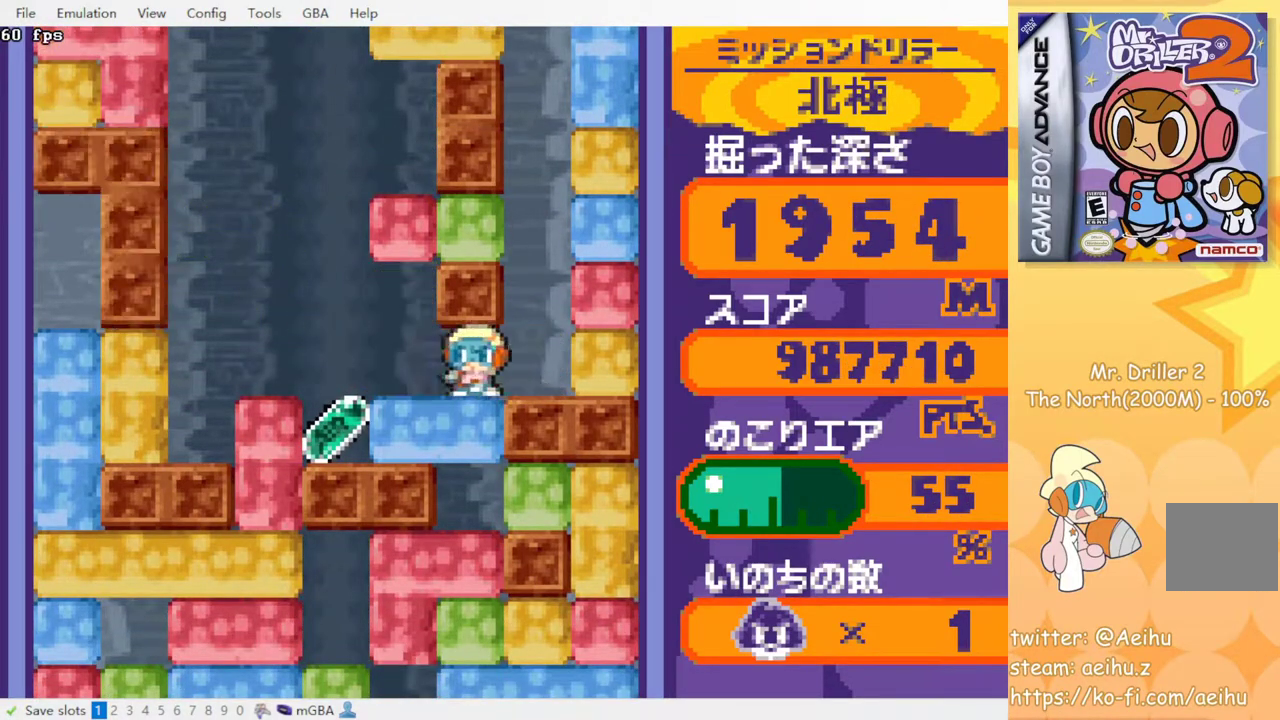
{"buttons": ["DPAD_LEFT"], "events": []}
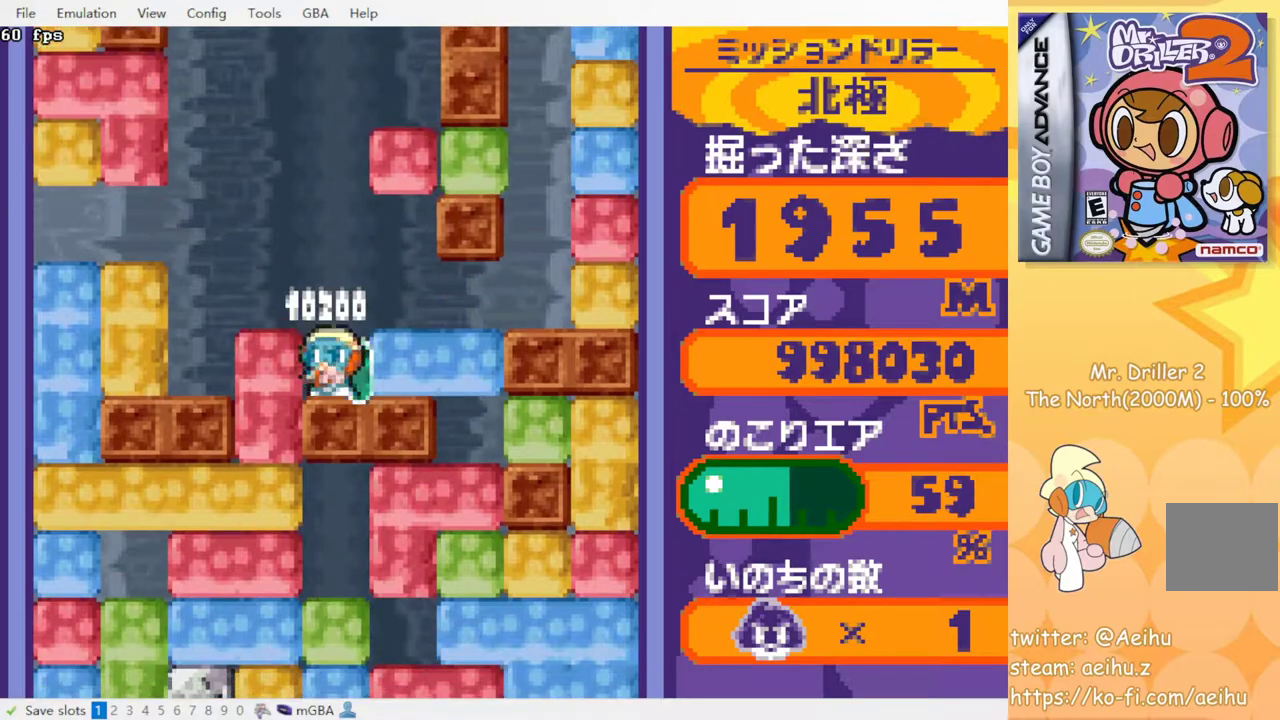
{"buttons": ["DPAD_DOWN"], "events": [[17, "CROSS", "down"], [17, "SQUARE", "down"], [133, "CROSS", "up"], [133, "SQUARE", "up"], [300, "DPAD_DOWN", "down"], [317, "DPAD_LEFT", "up"], [383, "CROSS", "down"], [400, "SQUARE", "down"], [483, "SQUARE", "up"], [500, "CROSS", "up"]]}
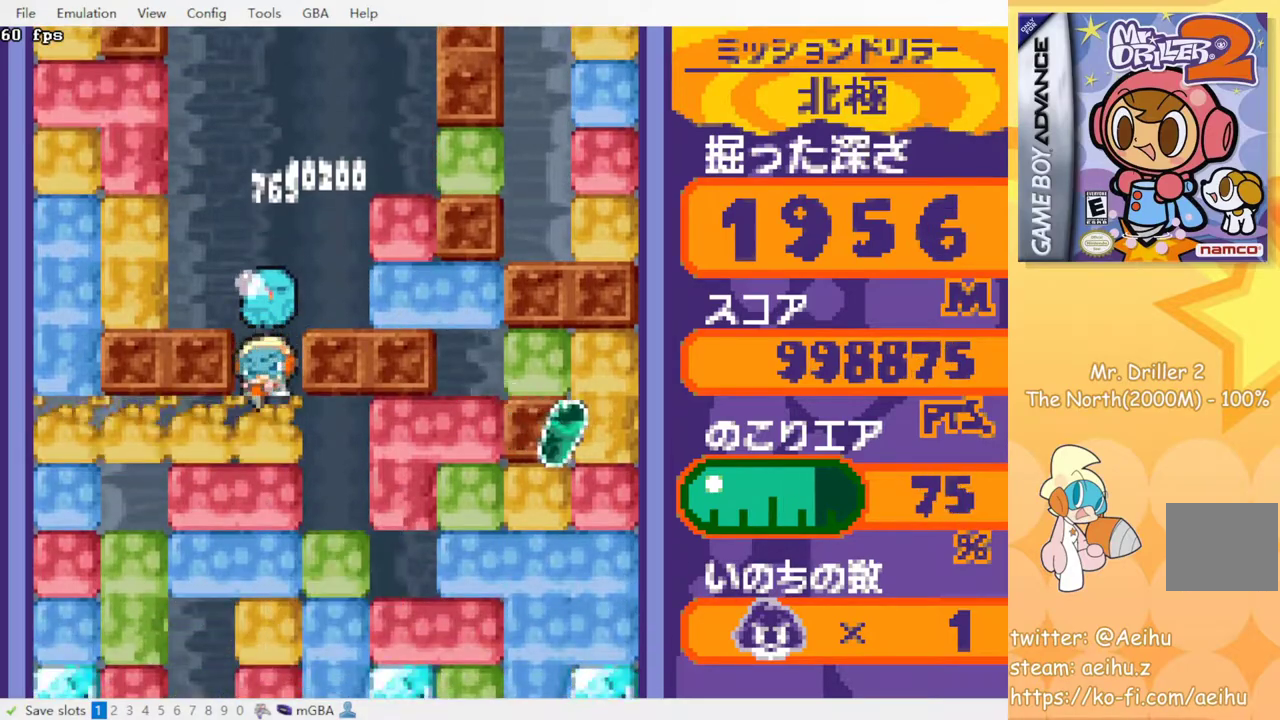
{"buttons": ["CROSS", "DPAD_DOWN"], "events": [[50, "CROSS", "down"], [67, "SQUARE", "down"], [133, "CROSS", "up"], [133, "SQUARE", "up"], [200, "CROSS", "down"], [217, "SQUARE", "down"], [283, "SQUARE", "up"], [367, "SQUARE", "down"], [433, "SQUARE", "up"], [450, "CROSS", "up"], [500, "CROSS", "down"]]}
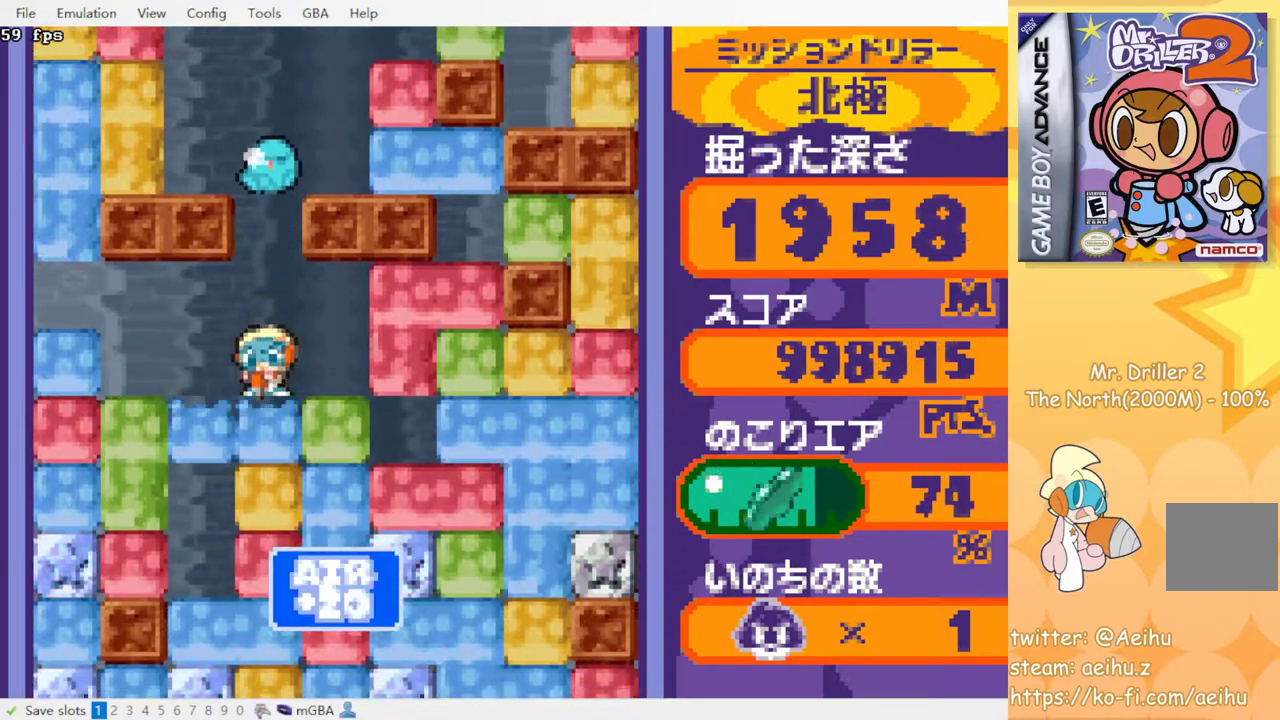
{"buttons": ["CROSS", "DPAD_DOWN"], "events": [[17, "SQUARE", "down"], [83, "CROSS", "up"], [83, "SQUARE", "up"], [150, "CROSS", "down"], [150, "SQUARE", "down"], [217, "SQUARE", "up"], [317, "SQUARE", "down"], [367, "CROSS", "up"], [367, "SQUARE", "up"], [433, "CROSS", "down"], [433, "SQUARE", "down"], [500, "SQUARE", "up"]]}